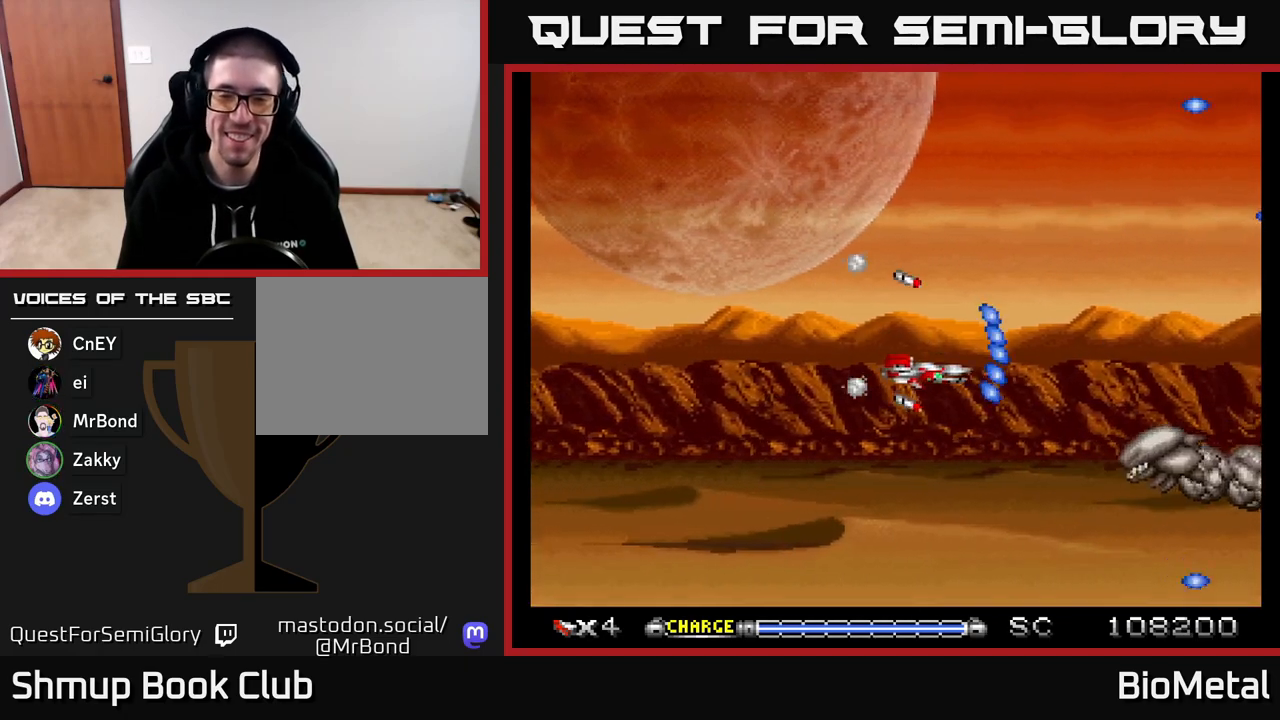
Gameplay with a controller (Xbox layout); each line is a JSON object with the inputs held at the frame after it. "events" lists button and stick changes between this image and that frame as [ms after this image, input, new state], when the widget could be followed in between. Not read: left_stick.
{"buttons": ["A", "DPAD_LEFT"], "right_stick": "center", "events": [[133, "DPAD_DOWN", "up"], [150, "DPAD_RIGHT", "up"], [417, "DPAD_LEFT", "down"]]}
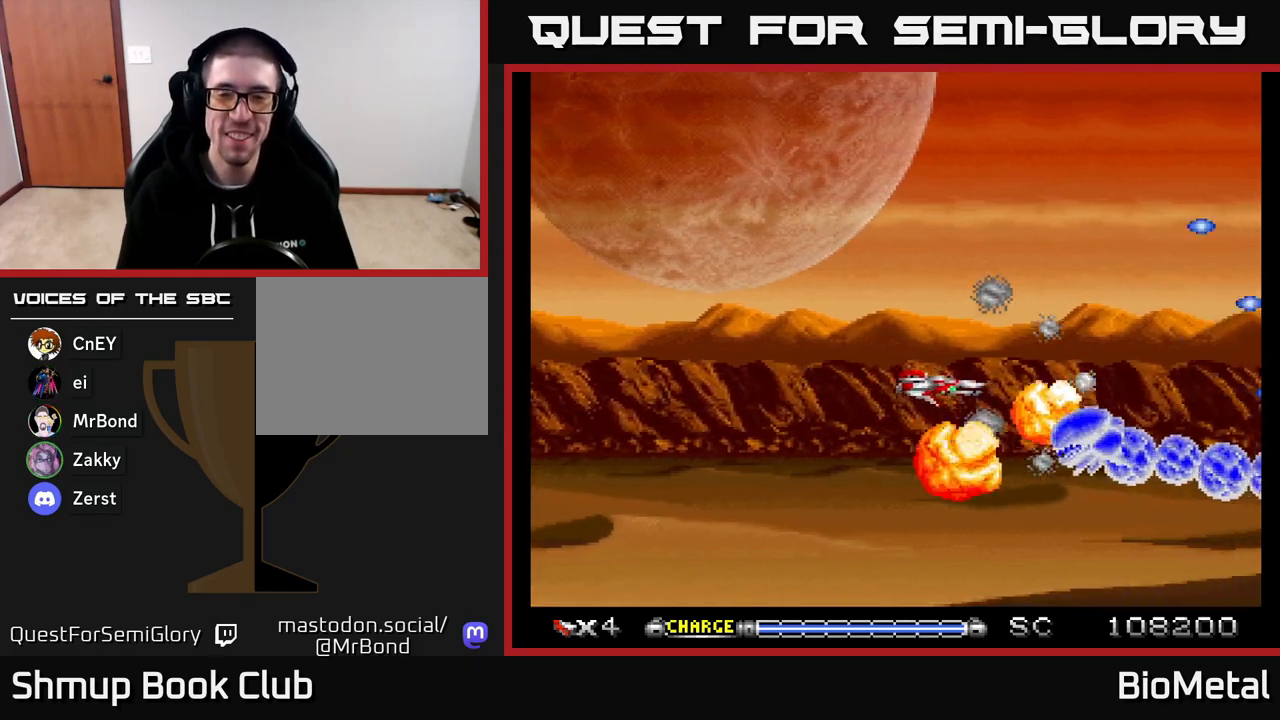
{"buttons": ["A"], "right_stick": "center", "events": [[33, "DPAD_LEFT", "up"], [133, "DPAD_LEFT", "down"], [167, "DPAD_DOWN", "down"], [233, "DPAD_DOWN", "up"], [333, "DPAD_LEFT", "up"]]}
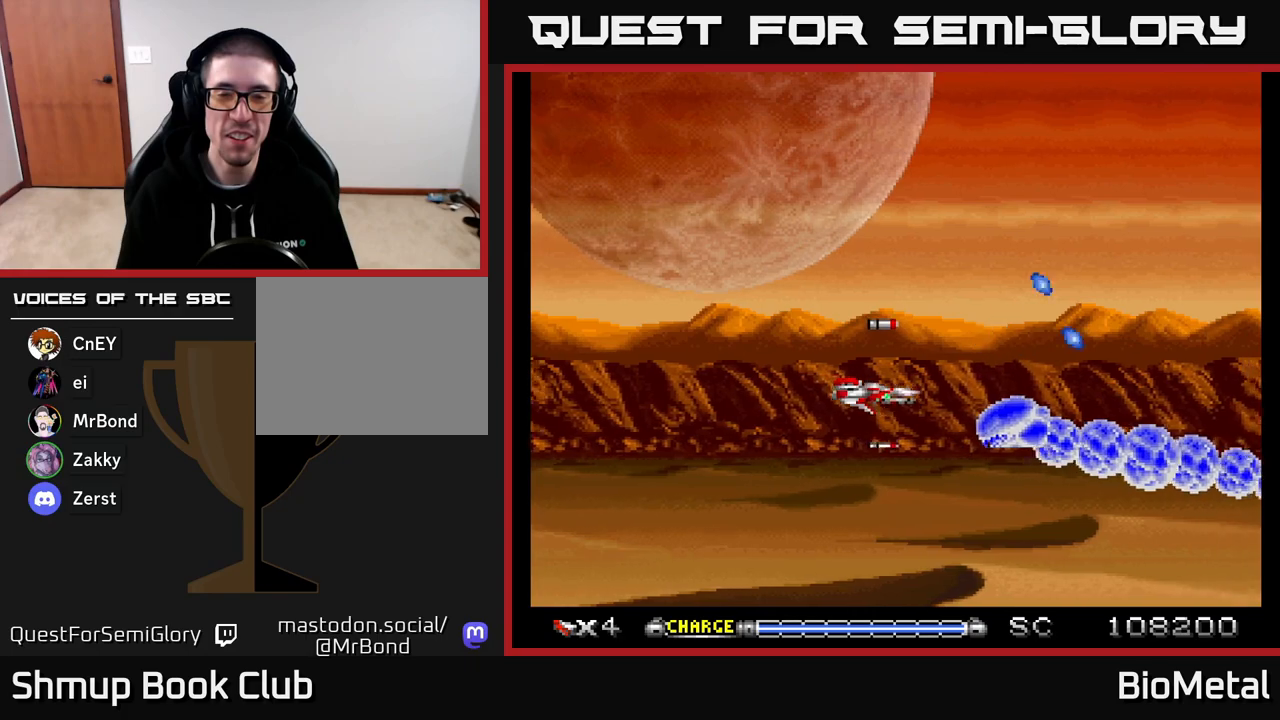
{"buttons": ["A", "DPAD_LEFT"], "right_stick": "center", "events": [[17, "DPAD_DOWN", "down"], [83, "DPAD_LEFT", "down"], [100, "DPAD_DOWN", "up"], [217, "DPAD_LEFT", "up"], [483, "DPAD_LEFT", "down"]]}
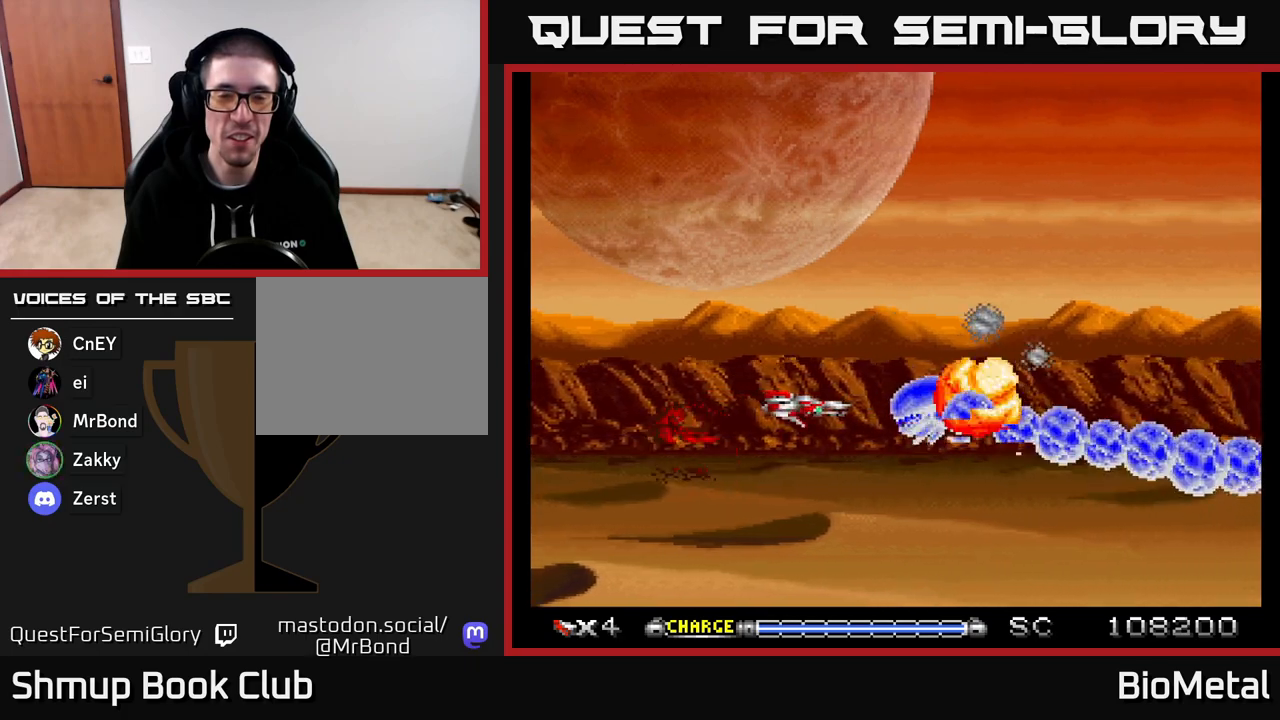
{"buttons": ["A"], "right_stick": "center", "events": [[100, "DPAD_LEFT", "up"], [217, "DPAD_LEFT", "down"], [317, "DPAD_LEFT", "up"], [400, "DPAD_LEFT", "down"], [500, "DPAD_LEFT", "up"]]}
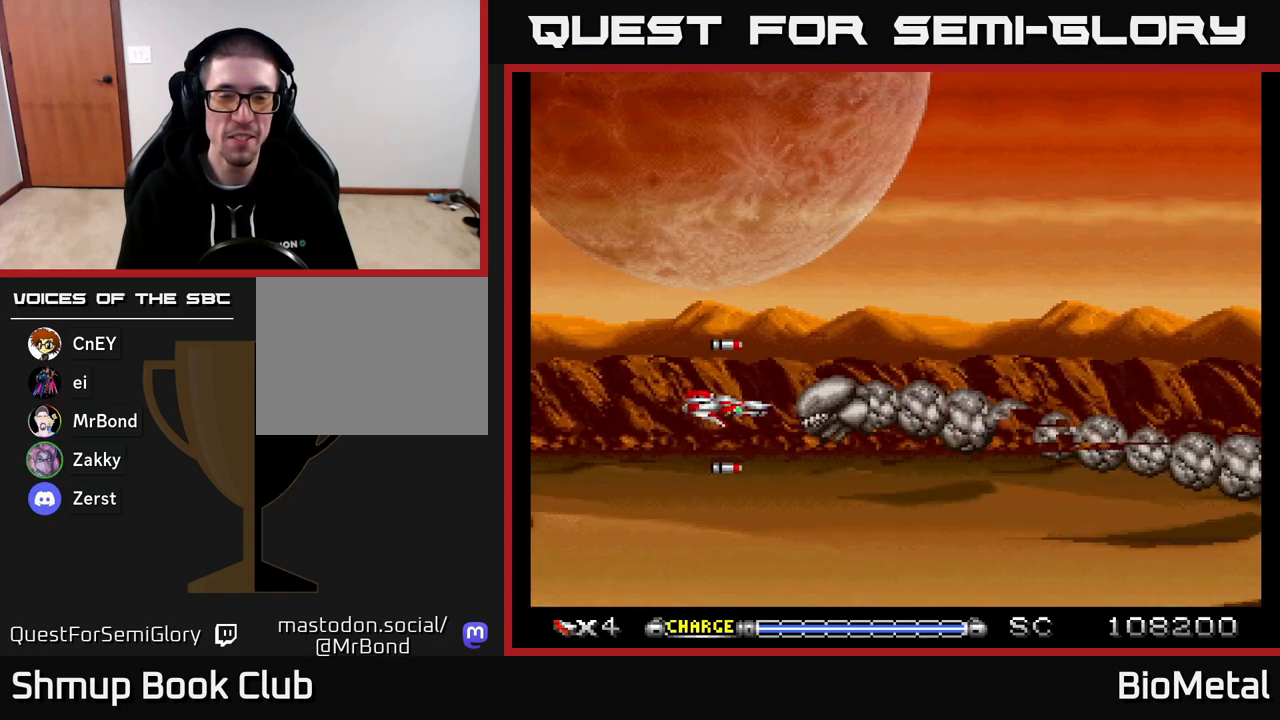
{"buttons": ["A"], "right_stick": "center", "events": [[67, "DPAD_LEFT", "down"], [150, "DPAD_LEFT", "up"], [233, "DPAD_LEFT", "down"], [317, "DPAD_LEFT", "up"], [383, "DPAD_LEFT", "down"], [467, "DPAD_LEFT", "up"]]}
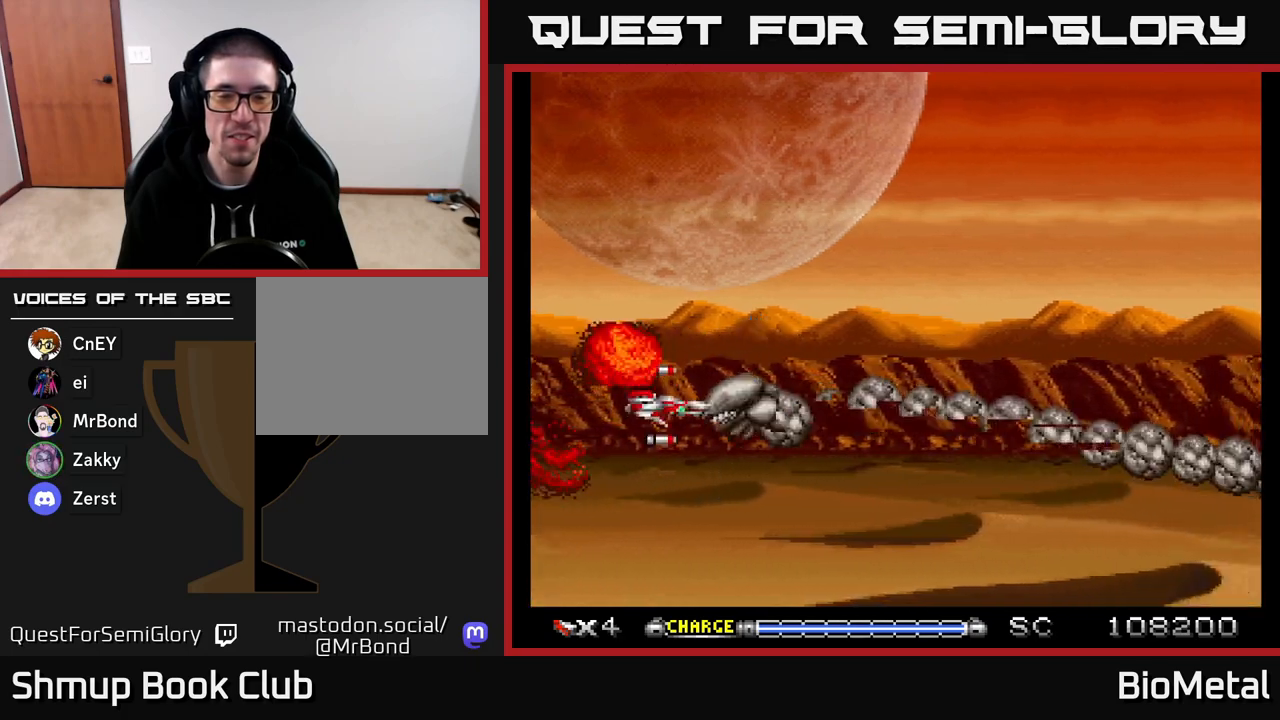
{"buttons": ["A", "DPAD_UP"], "right_stick": "center", "events": [[33, "DPAD_LEFT", "down"], [417, "DPAD_LEFT", "up"], [450, "DPAD_UP", "down"]]}
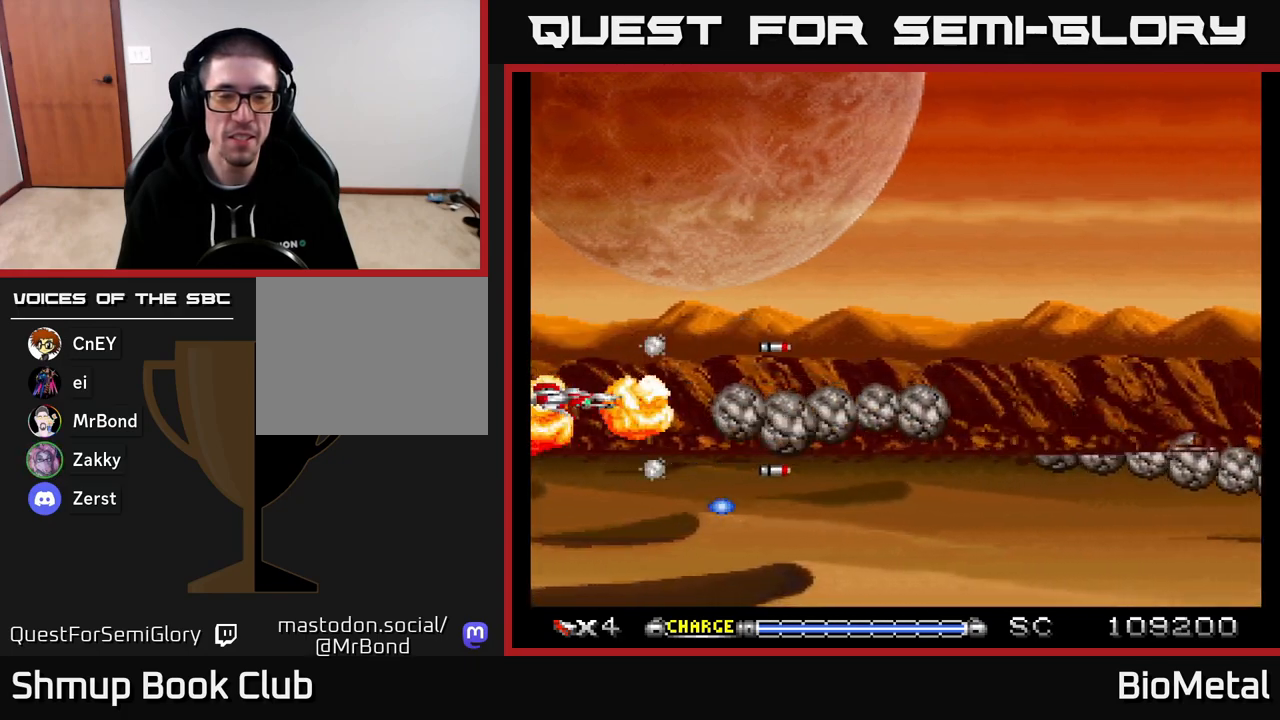
{"buttons": ["A", "DPAD_RIGHT"], "right_stick": "center", "events": [[283, "DPAD_RIGHT", "down"], [283, "DPAD_UP", "up"]]}
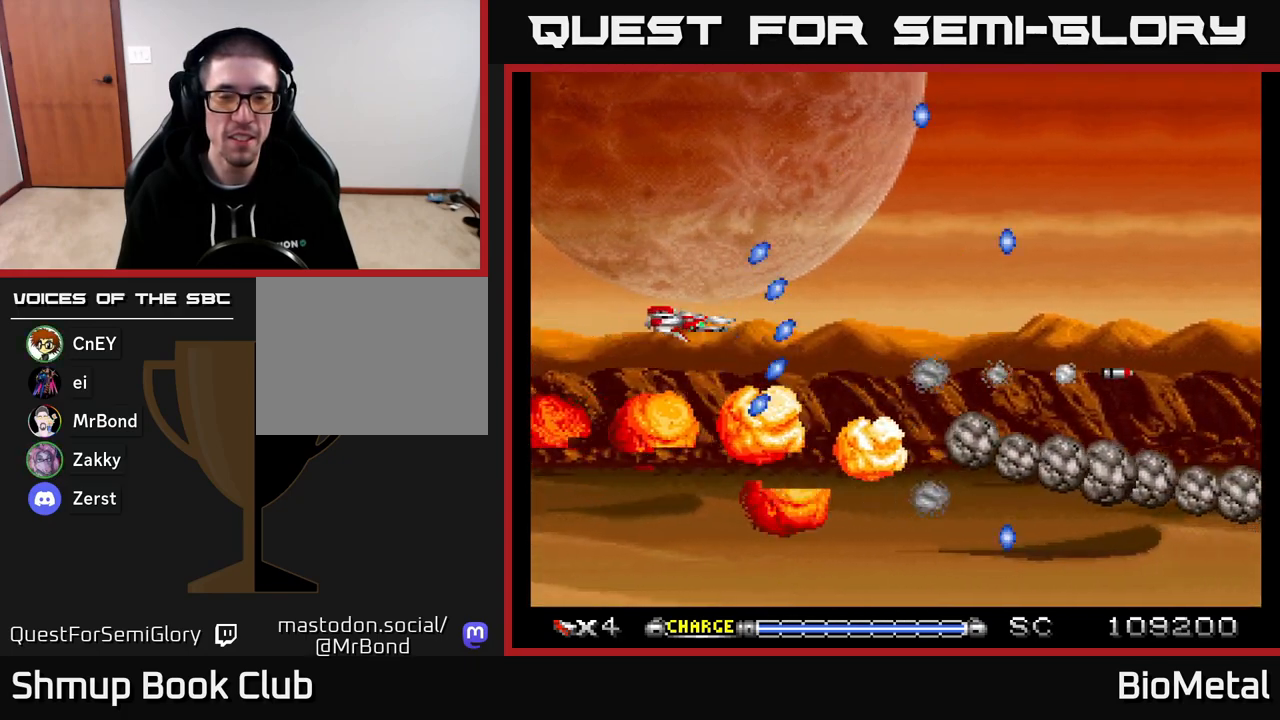
{"buttons": ["A", "DPAD_DOWN"], "right_stick": "center", "events": [[450, "DPAD_DOWN", "down"], [450, "DPAD_RIGHT", "up"]]}
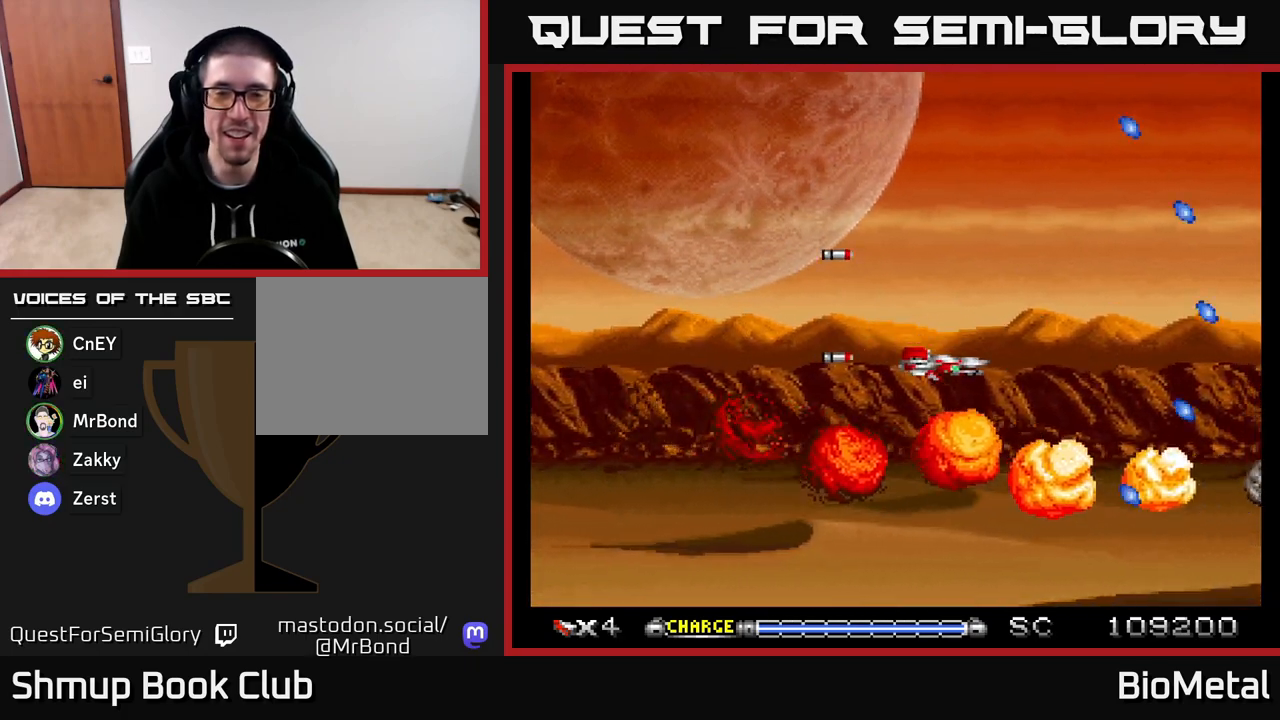
{"buttons": ["A"], "right_stick": "center", "events": [[17, "DPAD_RIGHT", "down"], [50, "DPAD_DOWN", "up"], [183, "DPAD_RIGHT", "up"], [317, "DPAD_UP", "down"], [417, "DPAD_UP", "up"]]}
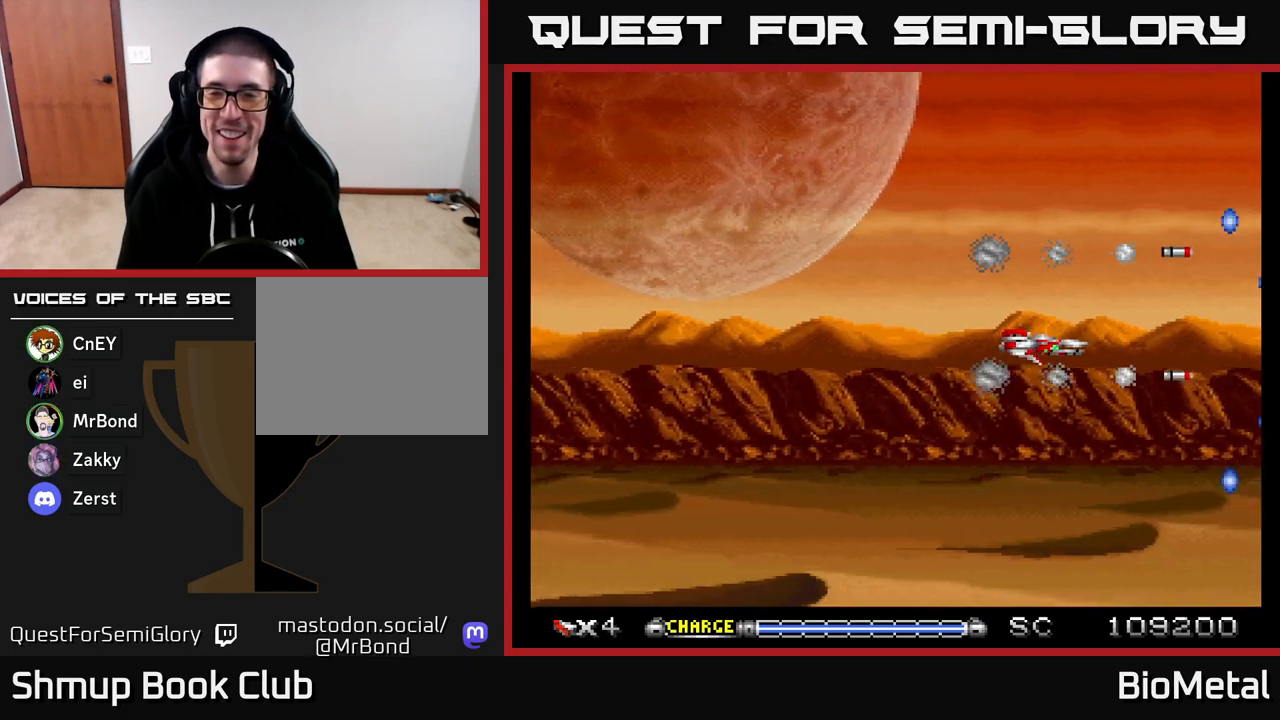
{"buttons": ["A"], "right_stick": "center", "events": []}
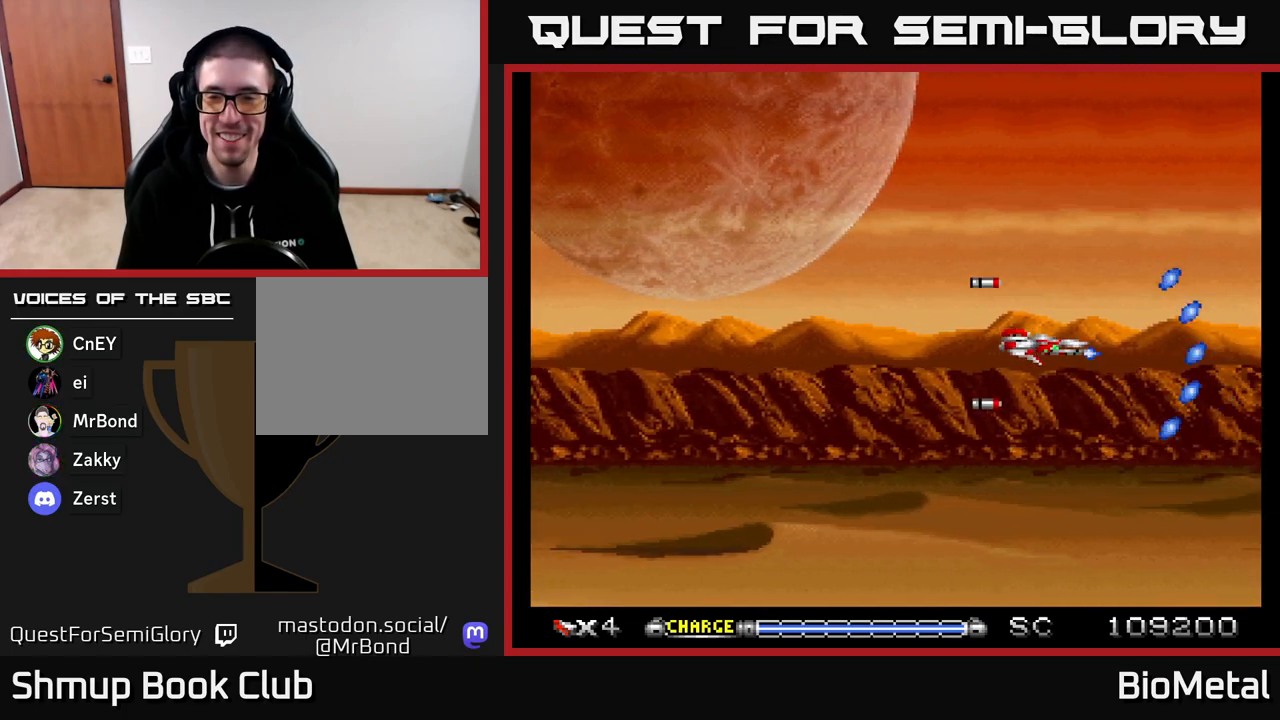
{"buttons": ["A"], "right_stick": "center", "events": [[183, "DPAD_LEFT", "down"], [367, "DPAD_LEFT", "up"]]}
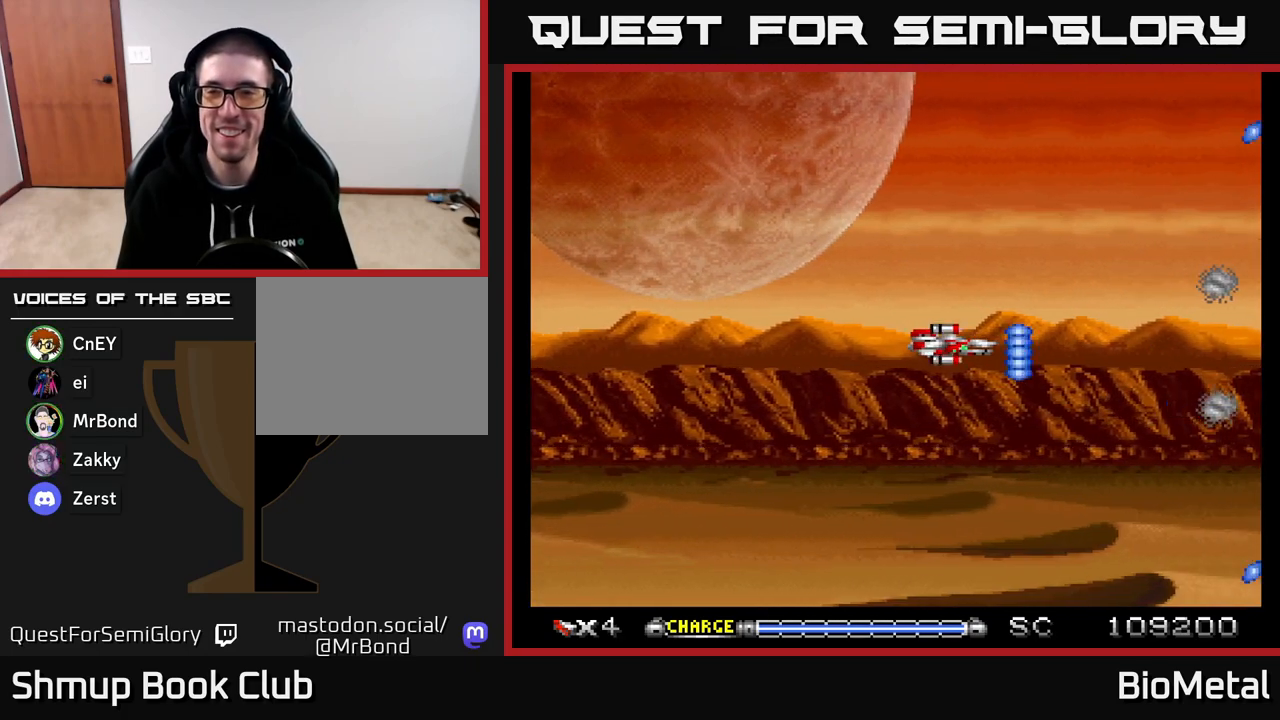
{"buttons": ["A"], "right_stick": "center", "events": [[400, "DPAD_LEFT", "down"], [400, "DPAD_UP", "down"], [433, "DPAD_UP", "up"], [450, "DPAD_LEFT", "up"]]}
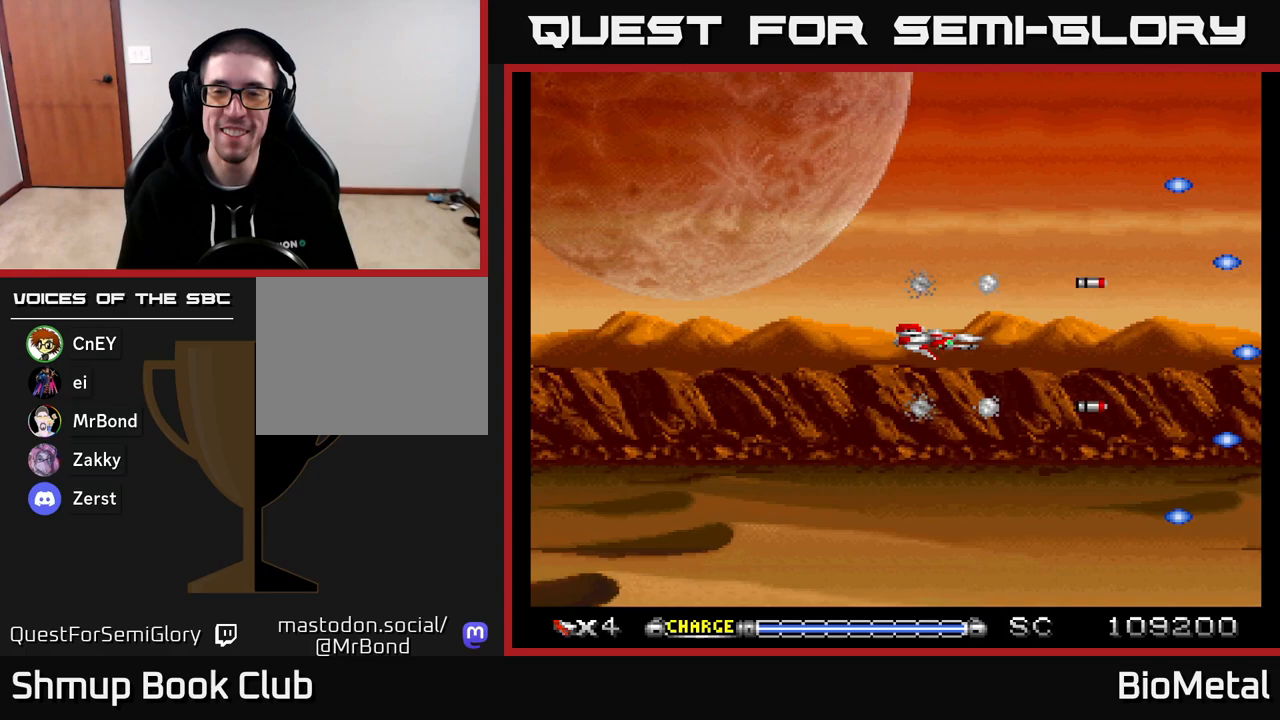
{"buttons": ["A"], "right_stick": "center", "events": []}
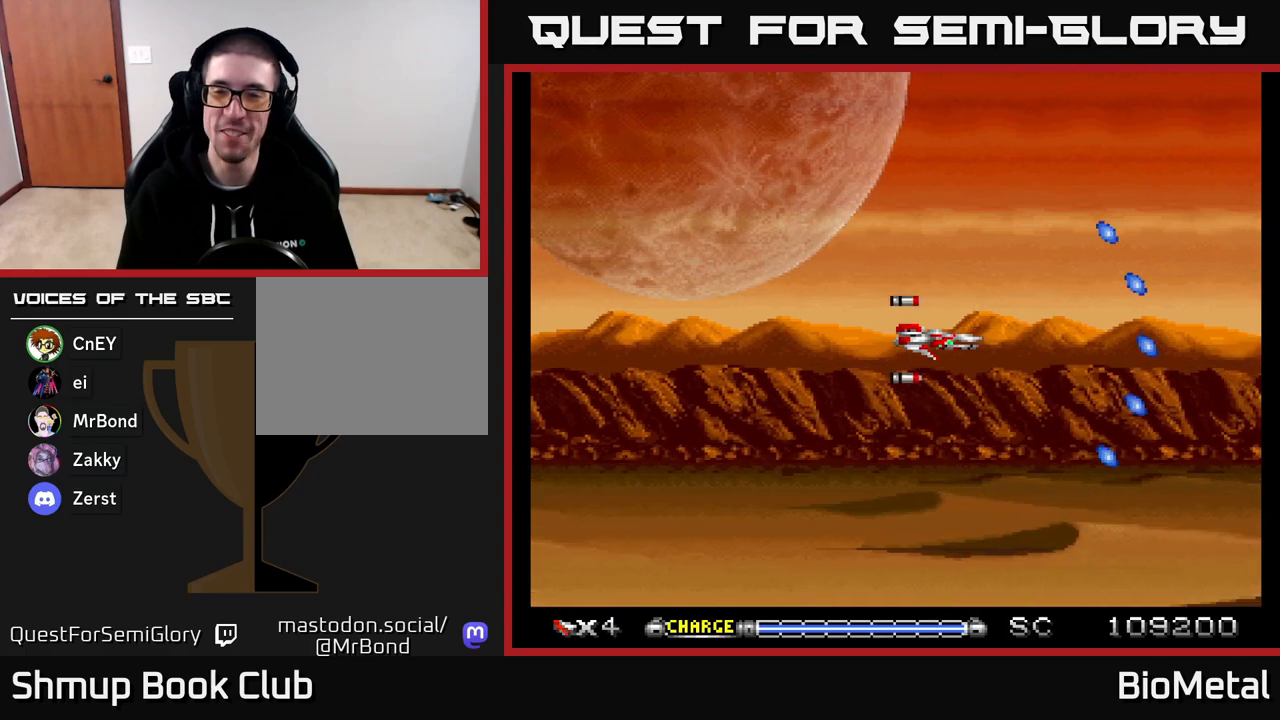
{"buttons": ["A"], "right_stick": "center", "events": []}
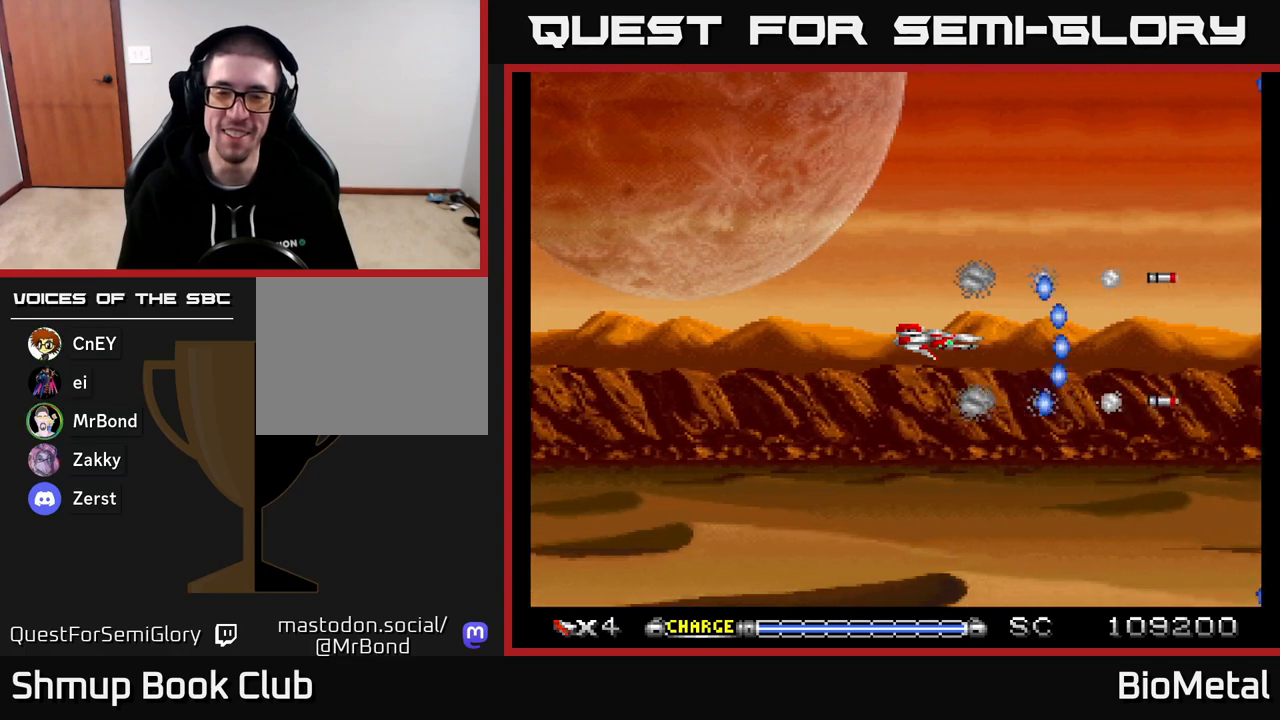
{"buttons": ["A"], "right_stick": "center", "events": []}
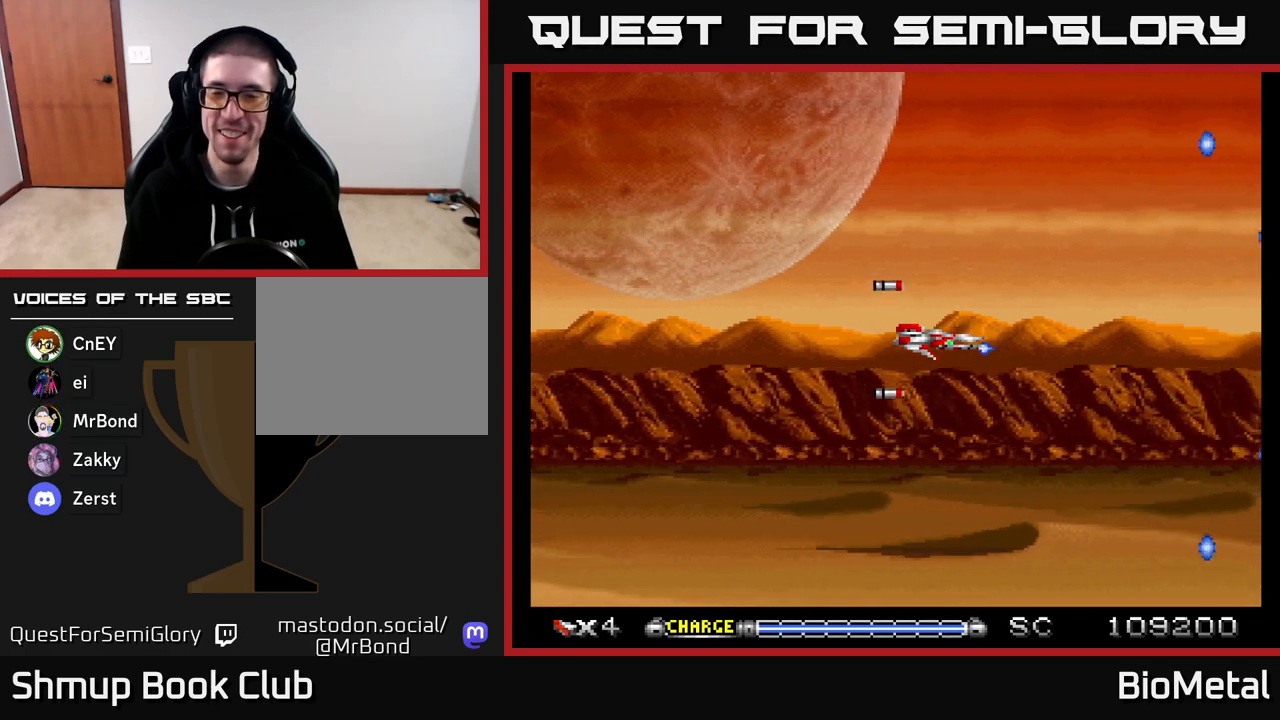
{"buttons": ["A"], "right_stick": "center", "events": []}
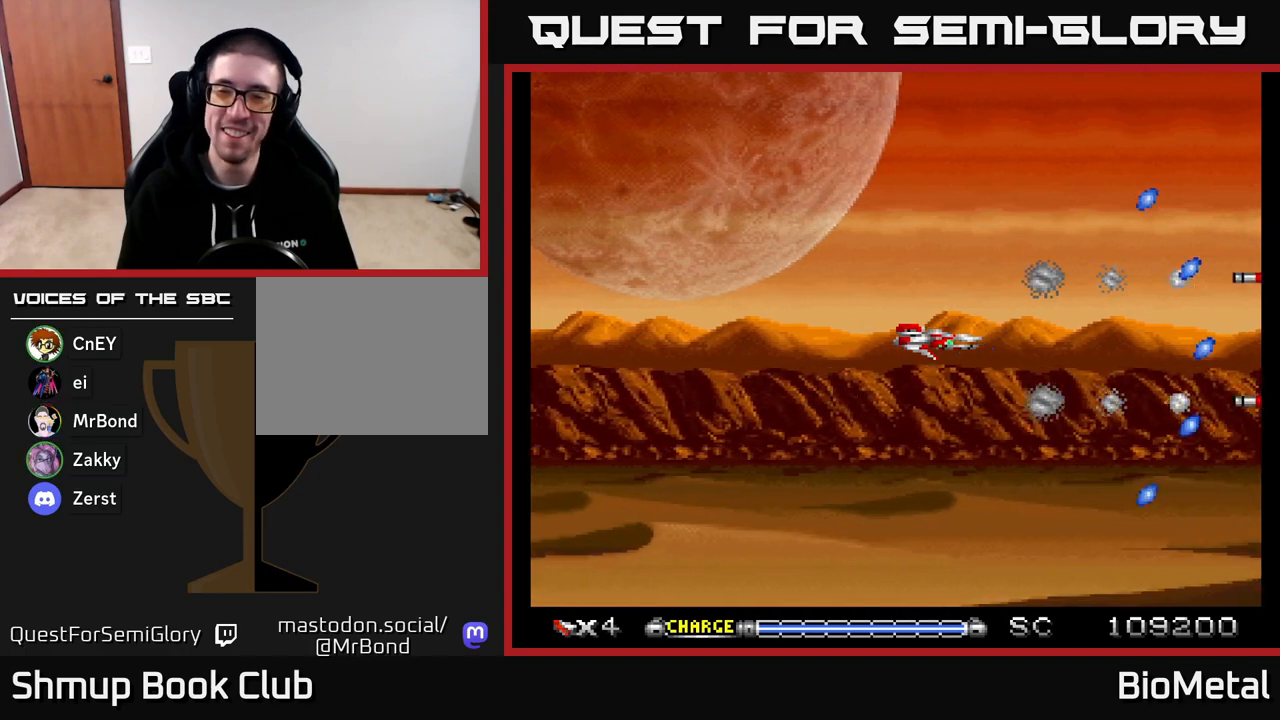
{"buttons": ["A"], "right_stick": "center", "events": []}
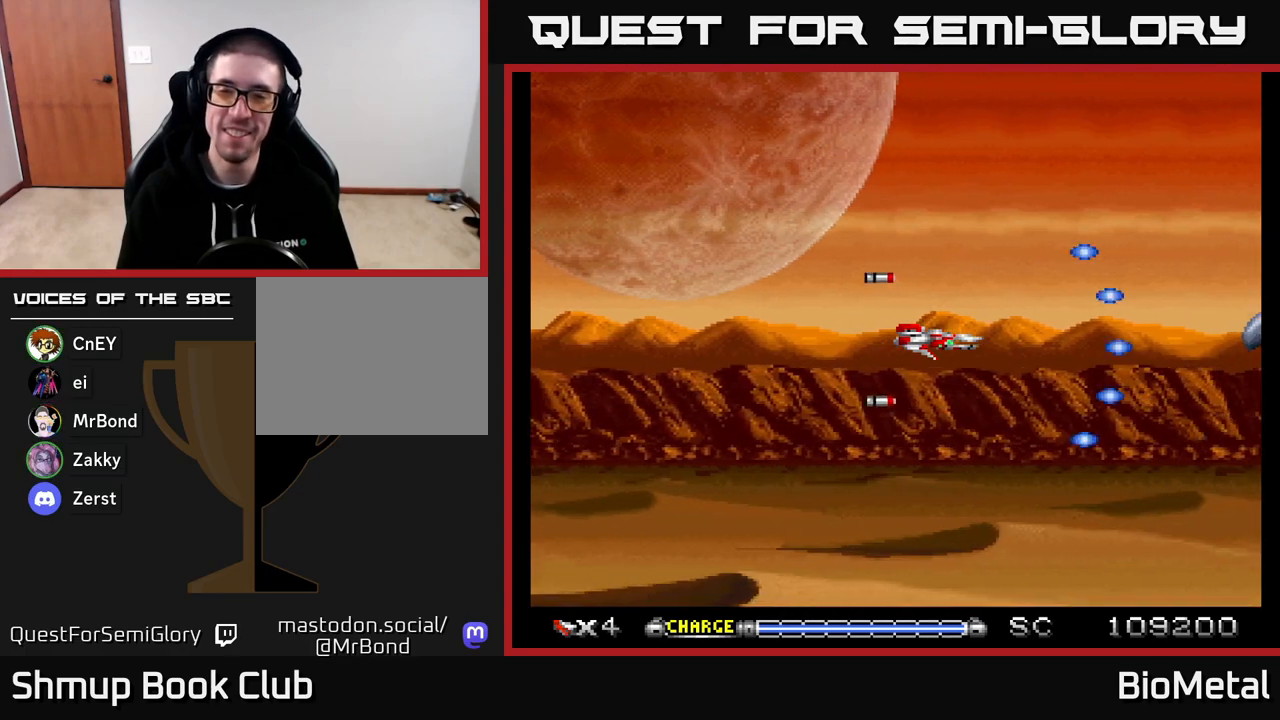
{"buttons": ["A"], "right_stick": "center", "events": []}
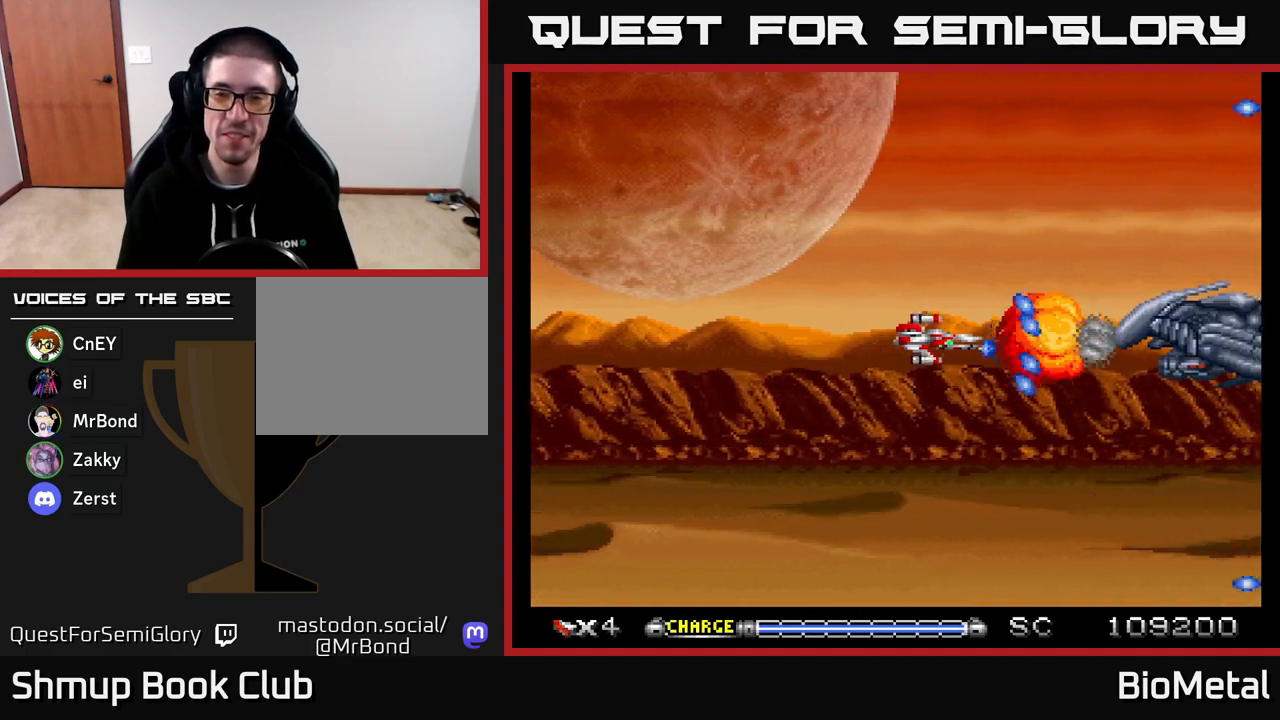
{"buttons": ["A"], "right_stick": "center", "events": [[183, "DPAD_LEFT", "down"], [367, "X", "down"], [467, "DPAD_LEFT", "up"], [467, "X", "up"]]}
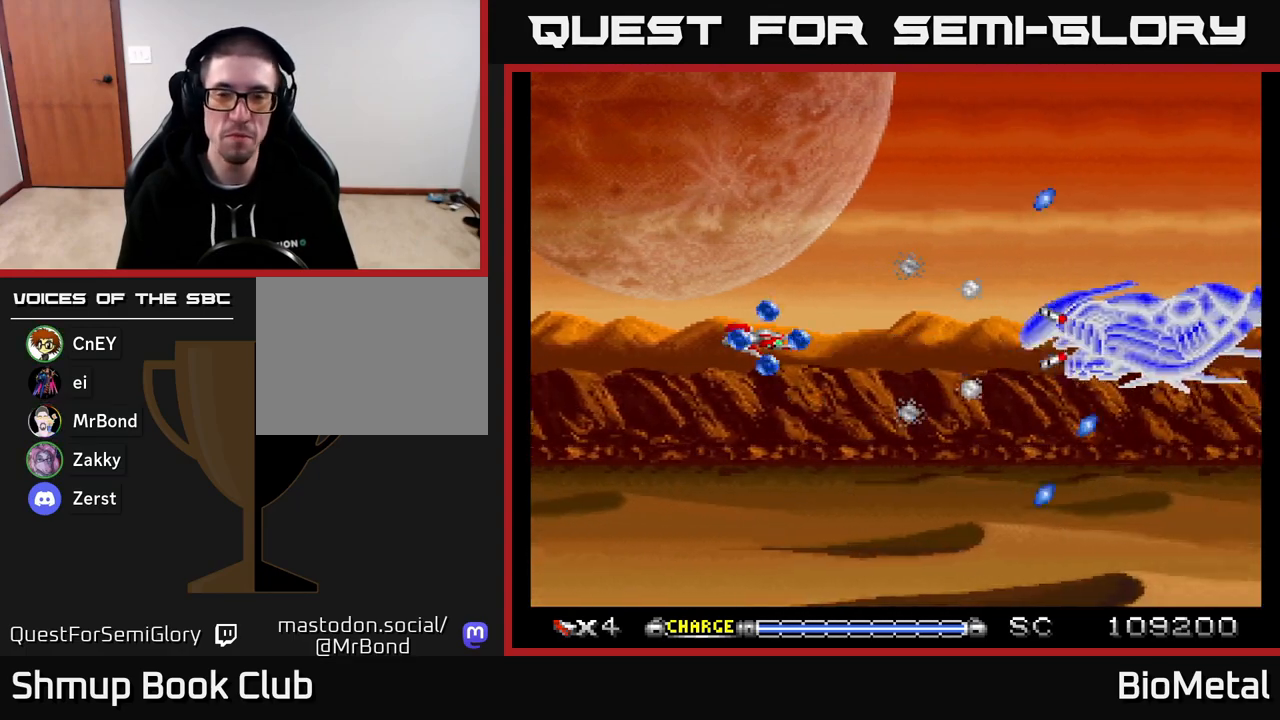
{"buttons": ["A", "DPAD_RIGHT"], "right_stick": "center", "events": [[117, "DPAD_LEFT", "down"], [267, "R2", "down"], [367, "DPAD_LEFT", "up"], [367, "R2", "up"], [450, "DPAD_RIGHT", "down"]]}
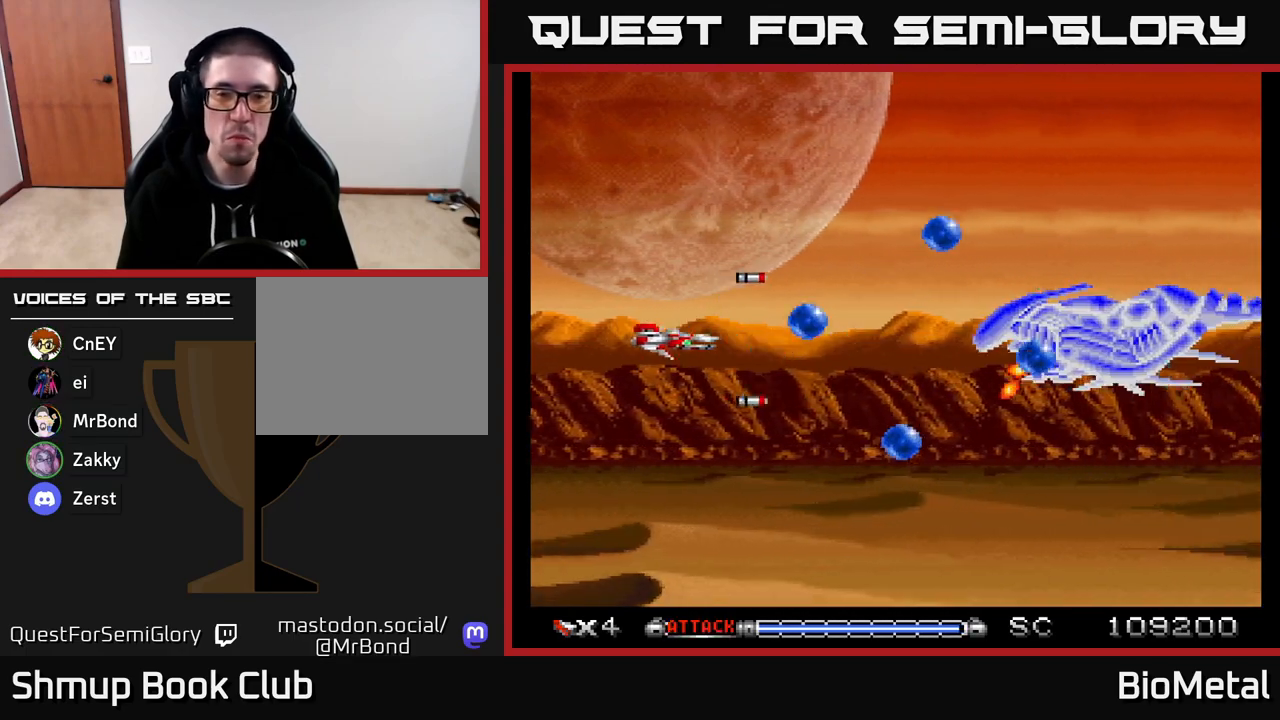
{"buttons": ["A"], "right_stick": "center", "events": [[133, "DPAD_RIGHT", "up"], [317, "DPAD_LEFT", "down"], [500, "DPAD_LEFT", "up"]]}
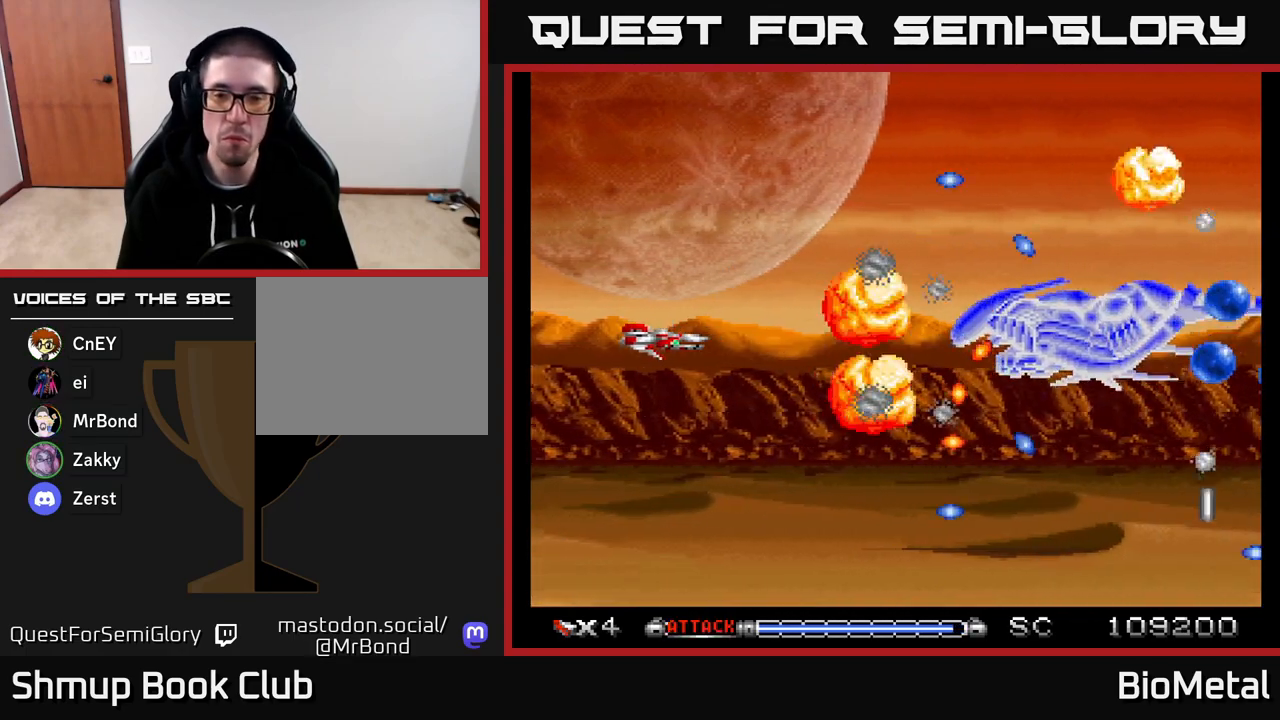
{"buttons": ["A", "DPAD_RIGHT"], "right_stick": "center", "events": [[233, "DPAD_RIGHT", "down"], [417, "DPAD_RIGHT", "up"], [500, "DPAD_RIGHT", "down"]]}
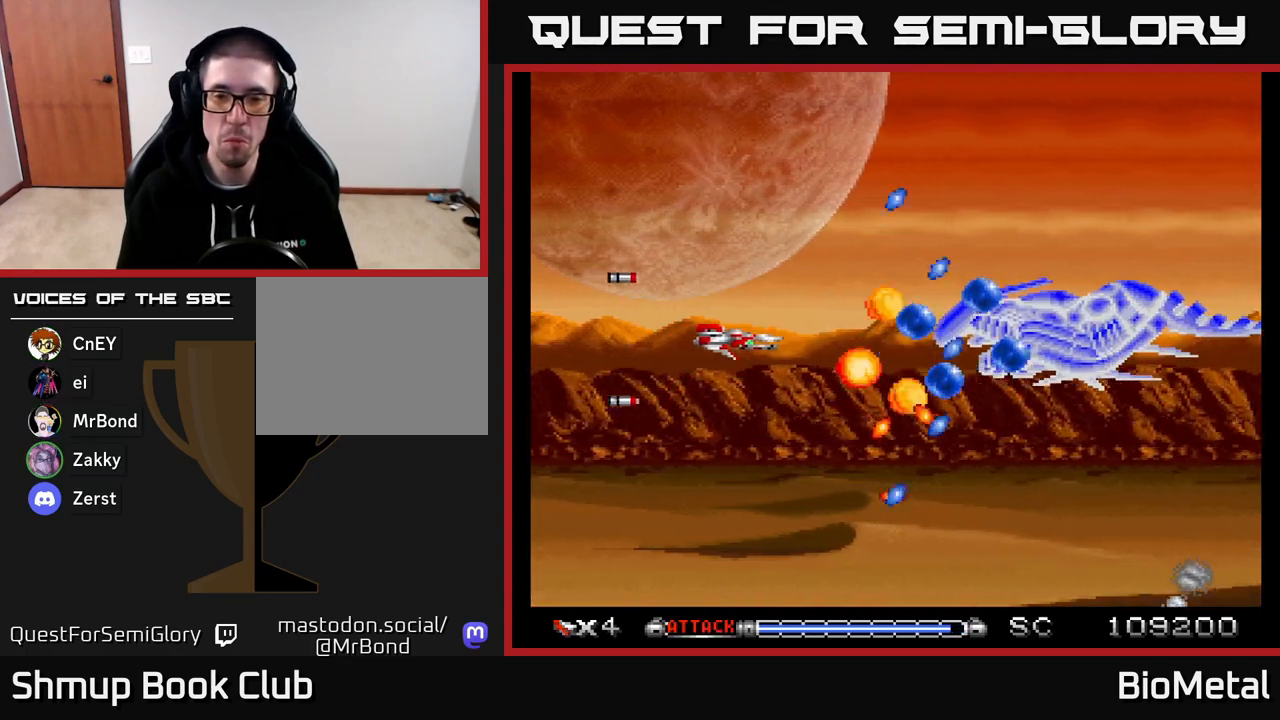
{"buttons": ["A"], "right_stick": "center", "events": [[167, "DPAD_RIGHT", "up"], [217, "DPAD_LEFT", "down"], [333, "R2", "down"], [433, "R2", "up"], [483, "DPAD_LEFT", "up"]]}
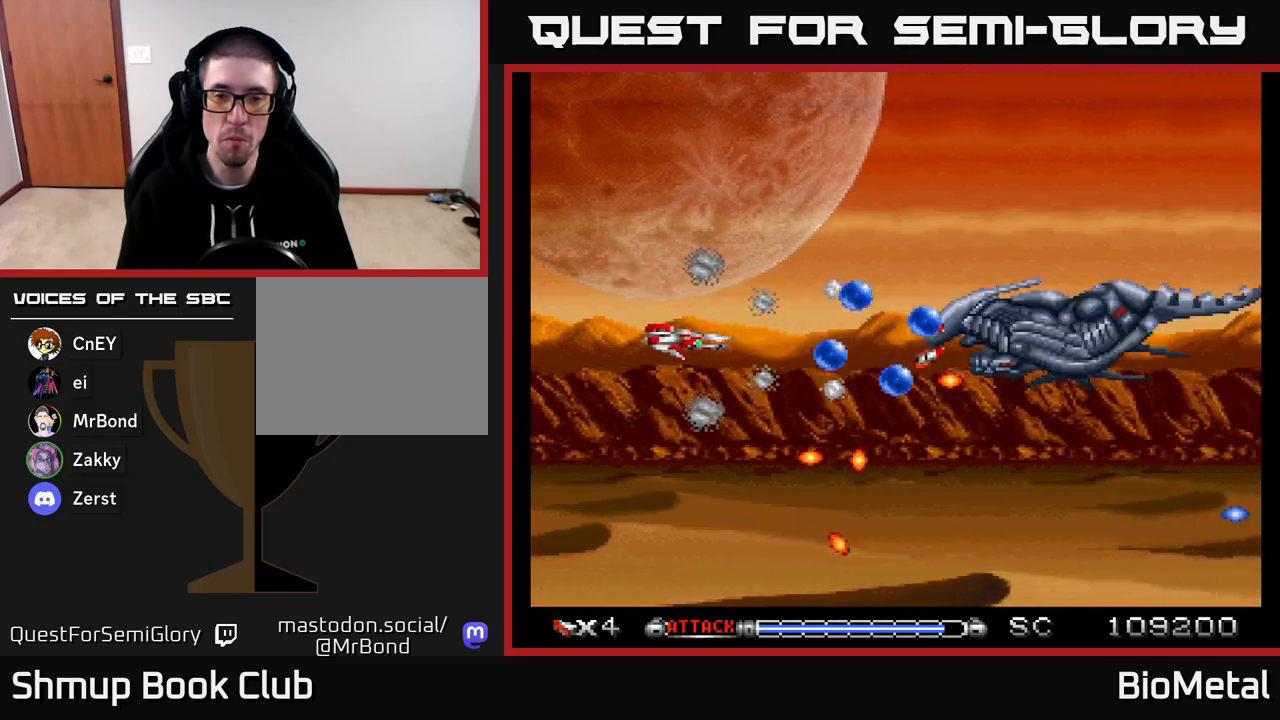
{"buttons": ["A"], "right_stick": "center", "events": [[183, "DPAD_LEFT", "down"], [333, "DPAD_LEFT", "up"]]}
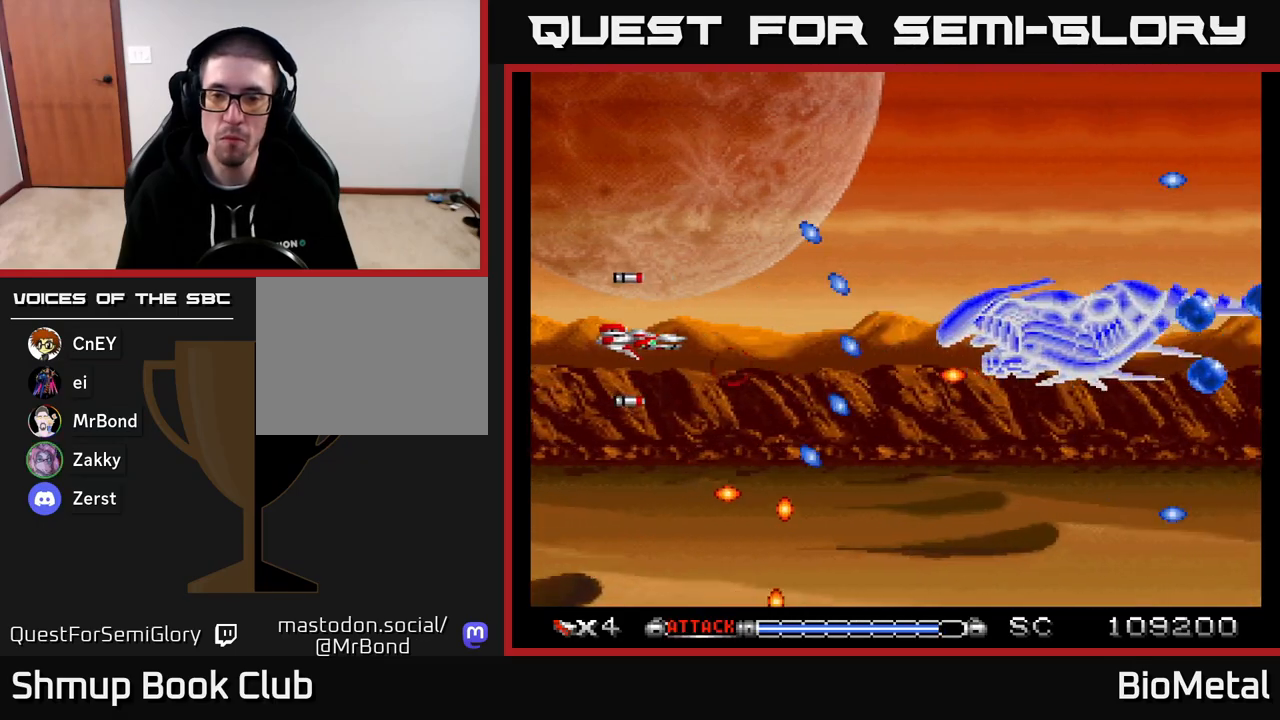
{"buttons": ["A", "DPAD_RIGHT"], "right_stick": "center", "events": [[17, "DPAD_LEFT", "down"], [250, "DPAD_LEFT", "up"], [317, "DPAD_RIGHT", "down"]]}
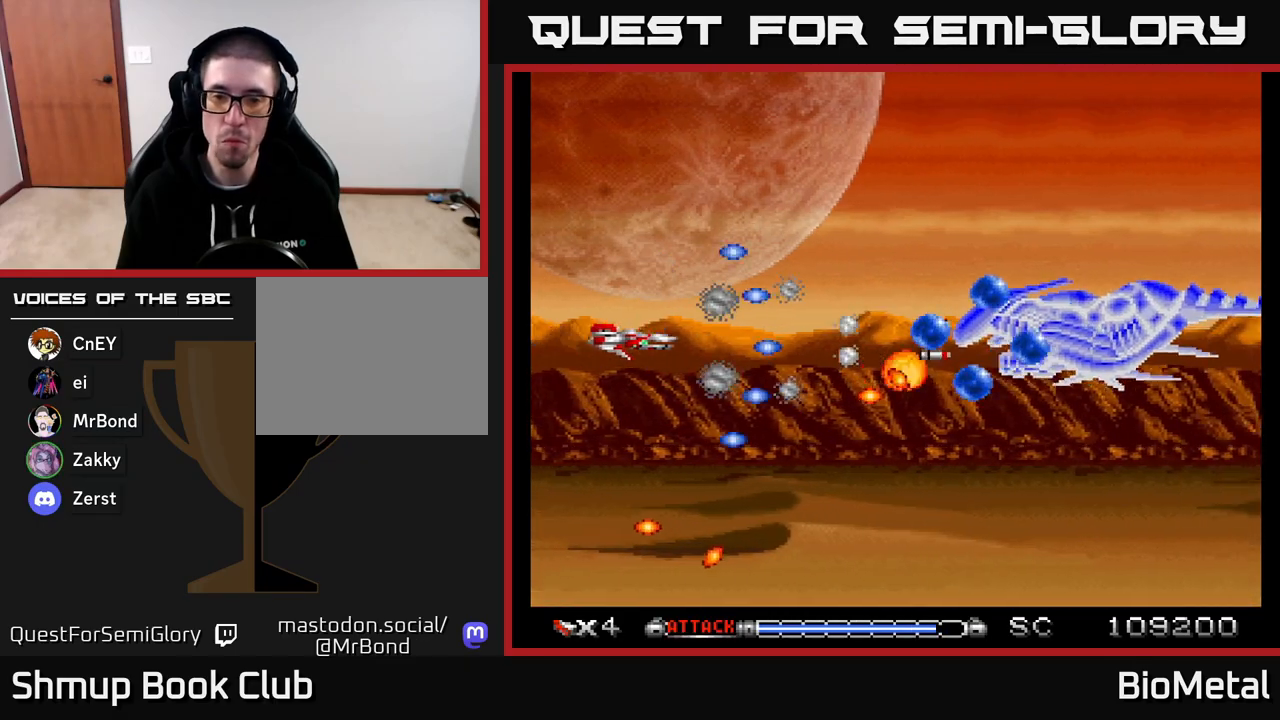
{"buttons": ["A", "X", "DPAD_LEFT"], "right_stick": "center", "events": [[300, "DPAD_RIGHT", "up"], [350, "DPAD_LEFT", "down"], [500, "X", "down"]]}
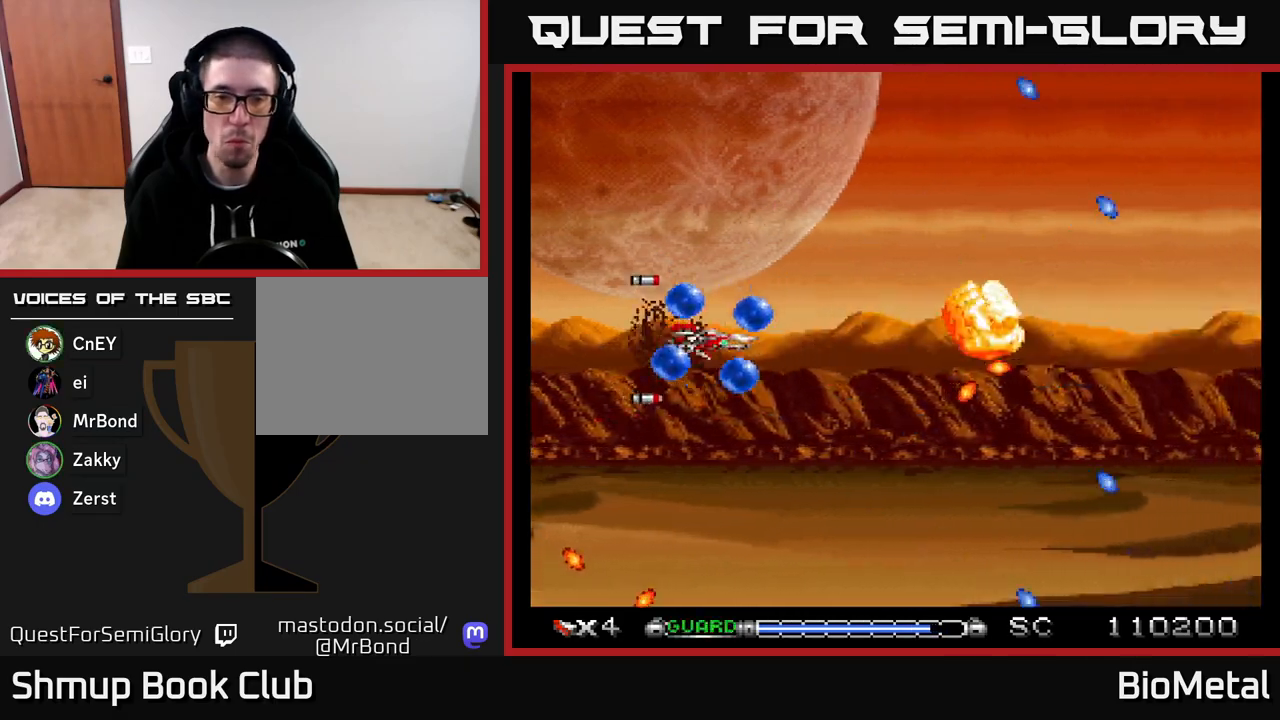
{"buttons": ["A", "DPAD_UP"], "right_stick": "center", "events": [[100, "X", "up"], [150, "DPAD_LEFT", "up"], [467, "DPAD_UP", "down"]]}
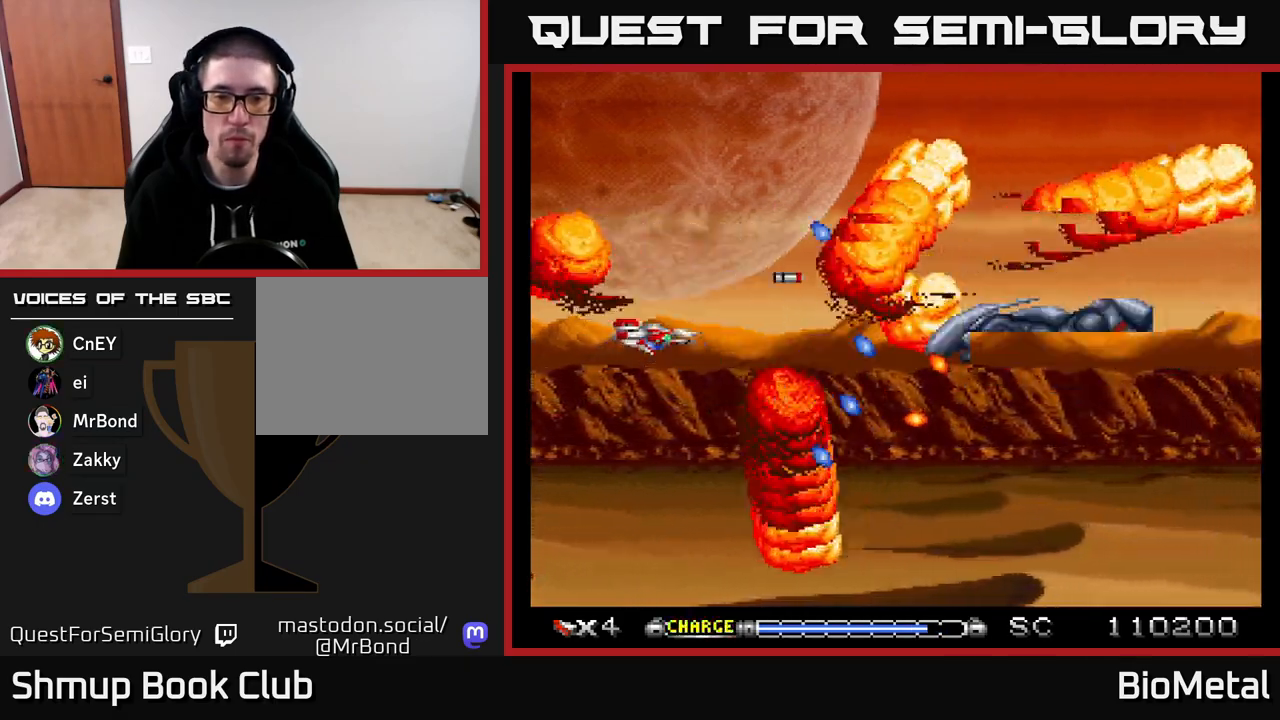
{"buttons": ["A", "DPAD_RIGHT"], "right_stick": "center", "events": [[50, "DPAD_RIGHT", "down"], [233, "DPAD_UP", "up"], [250, "DPAD_UP", "down"], [450, "DPAD_UP", "up"]]}
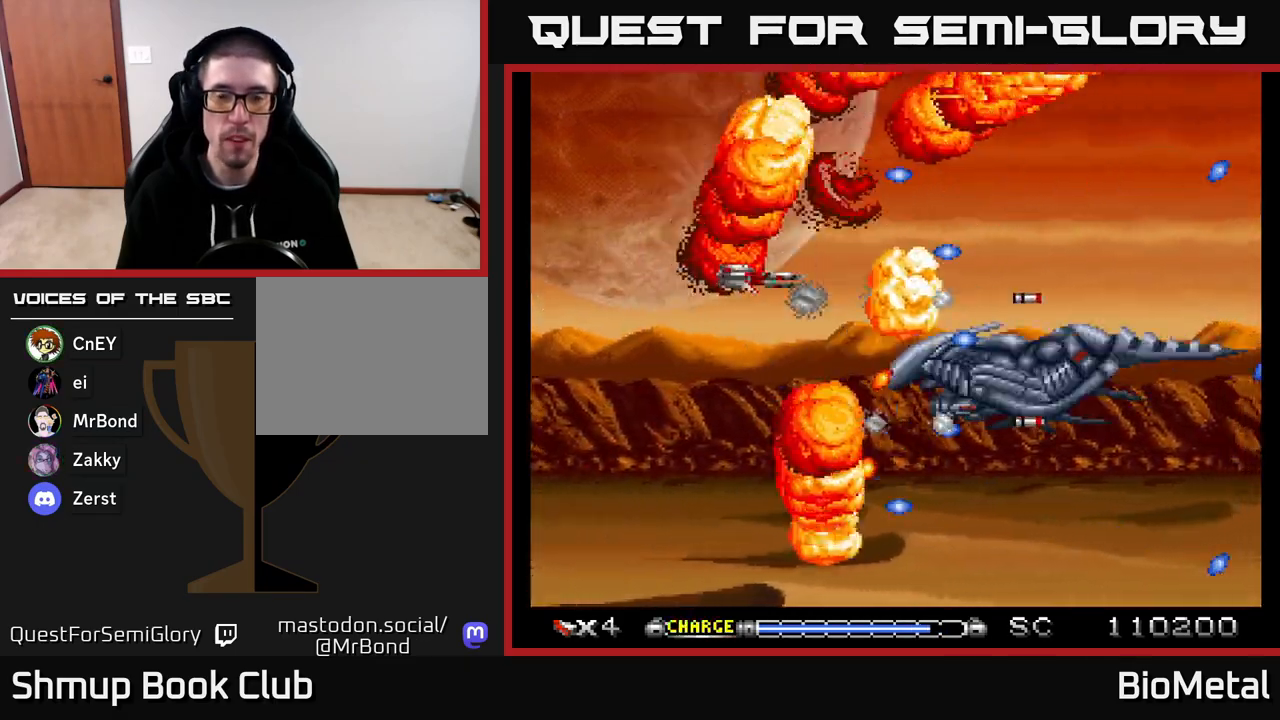
{"buttons": ["A"], "right_stick": "center", "events": [[117, "DPAD_RIGHT", "up"]]}
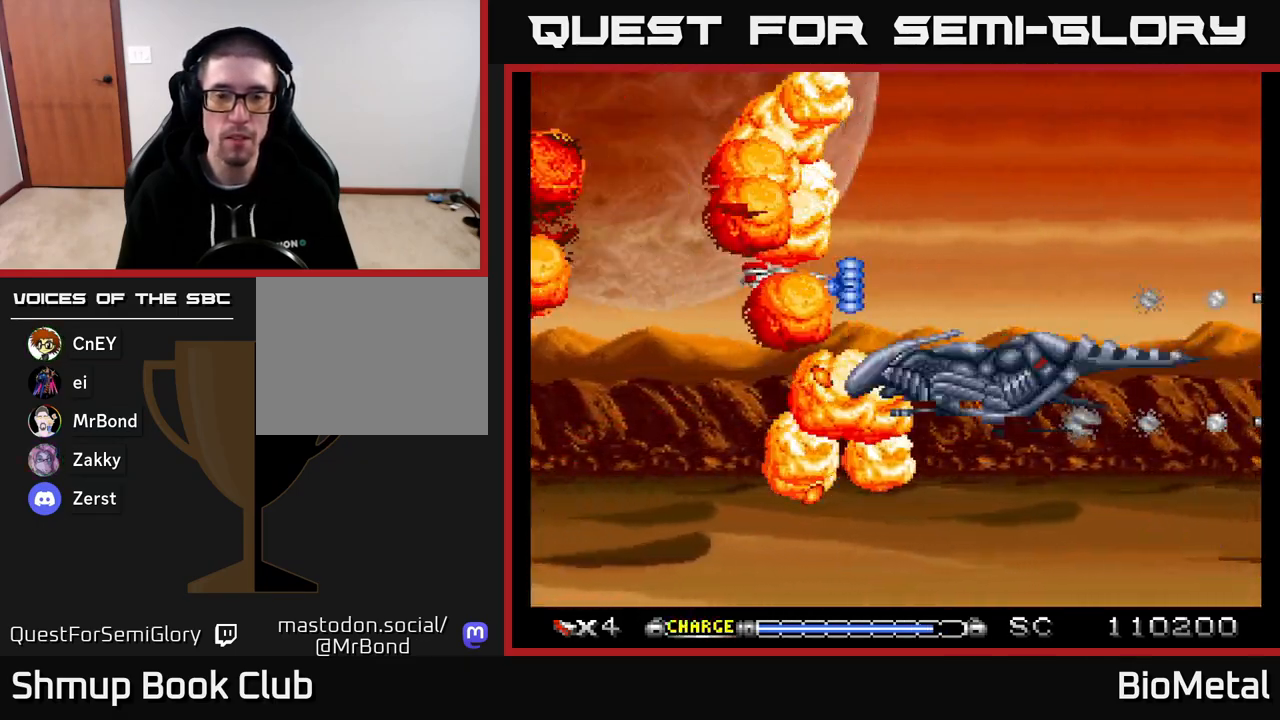
{"buttons": ["A", "DPAD_RIGHT"], "right_stick": "center", "events": [[350, "DPAD_RIGHT", "down"]]}
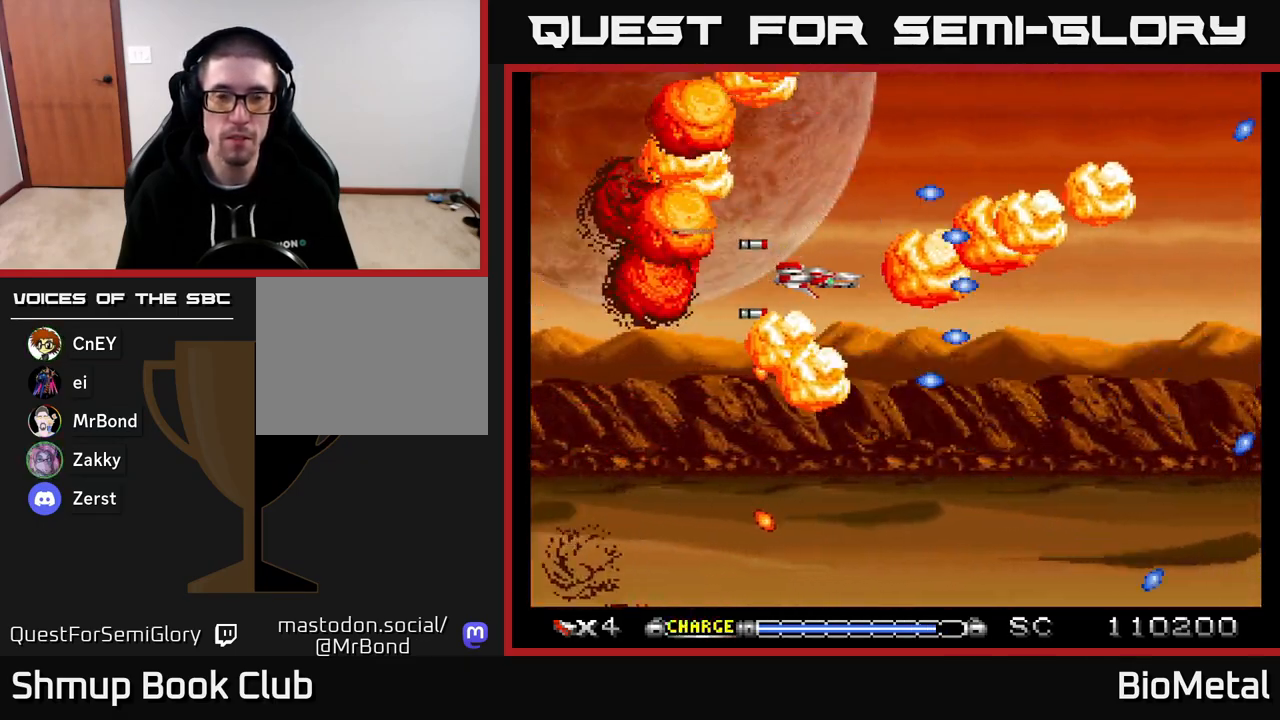
{"buttons": ["A"], "right_stick": "center", "events": [[67, "DPAD_DOWN", "down"], [100, "DPAD_RIGHT", "up"], [267, "DPAD_DOWN", "up"]]}